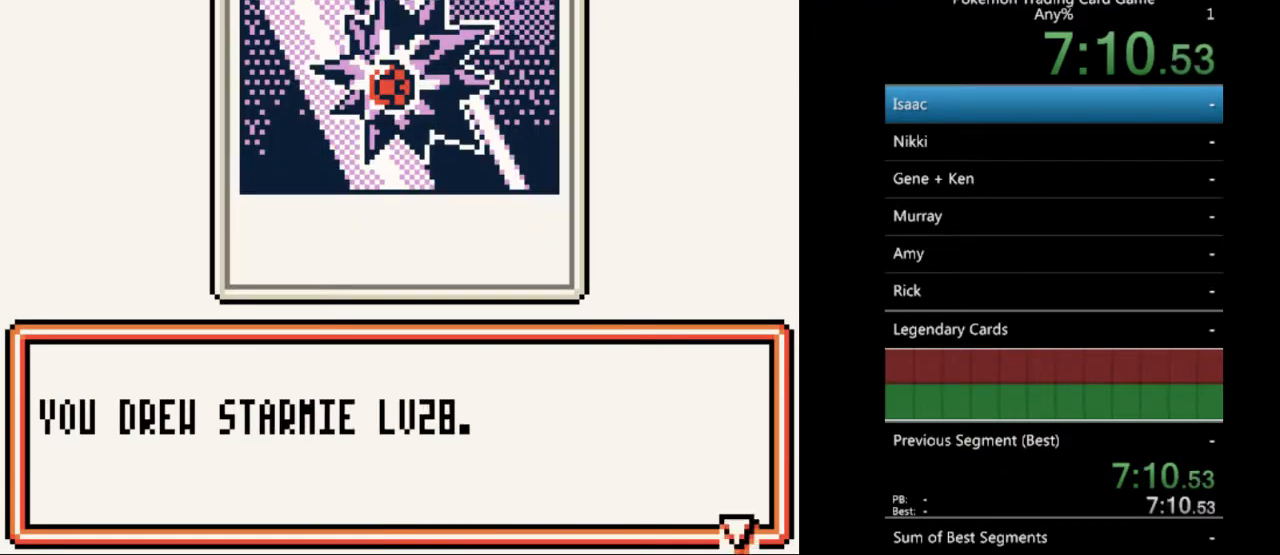
Gameplay with a controller (Nintendo layout); each line is a JSON object with the inputs held at the frame after it. "events" lists button and stick changes between this image and that frame as [ms after this image, input, new state], when the widget could be followed in between. Not read: L3 R3.
{"buttons": [], "events": [[67, "A", "down"], [133, "A", "up"], [267, "A", "down"], [333, "A", "up"]]}
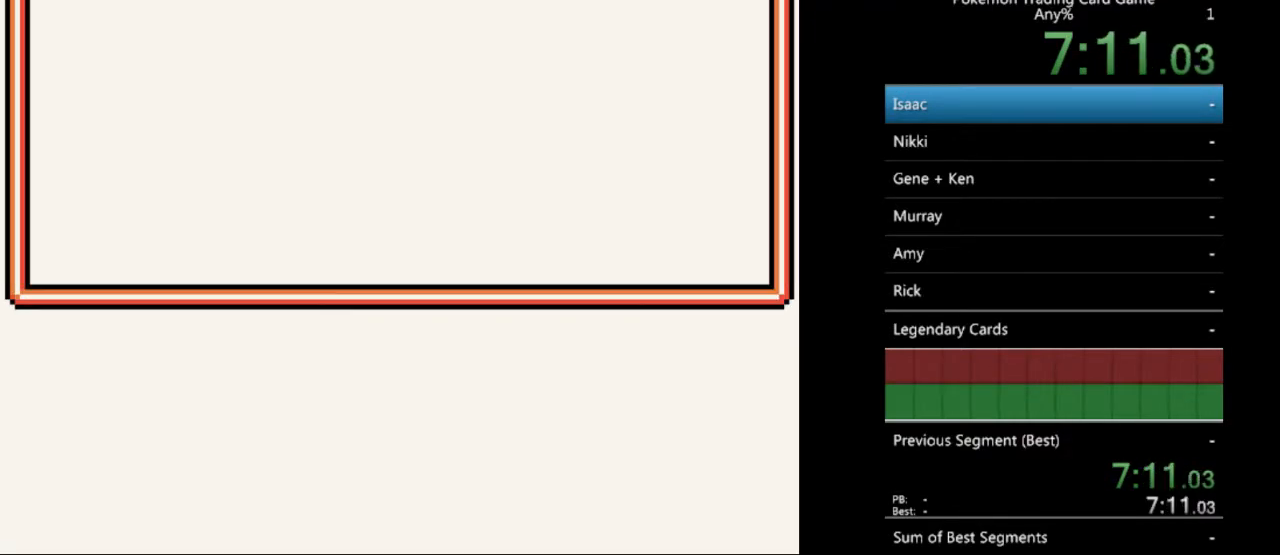
{"buttons": ["A"], "events": [[133, "A", "down"], [233, "A", "up"], [500, "A", "down"]]}
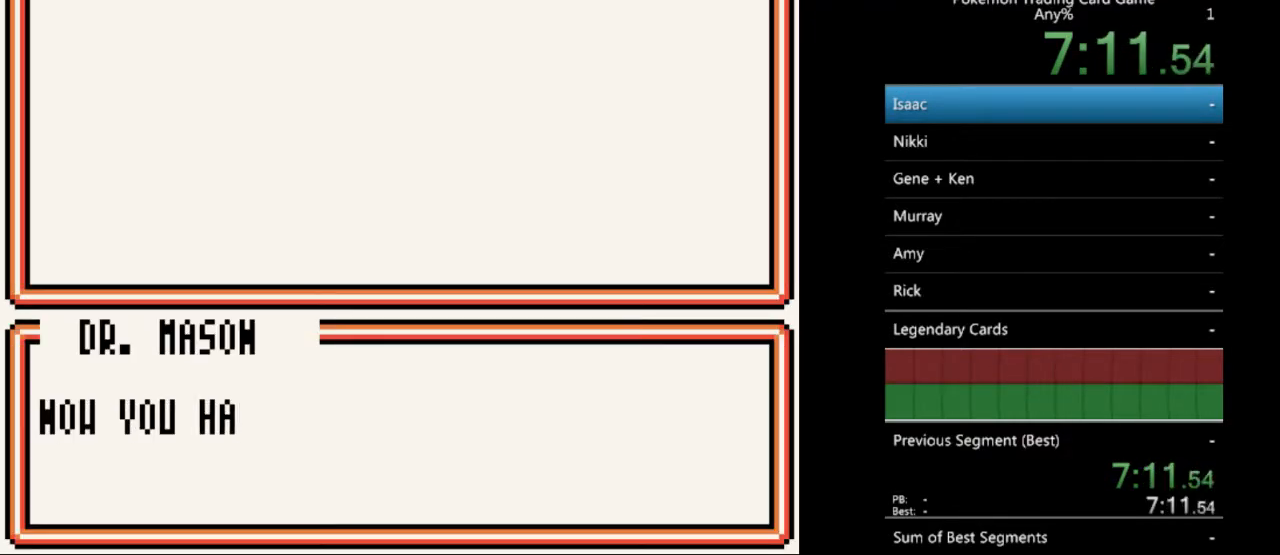
{"buttons": ["A"], "events": [[67, "A", "up"], [233, "A", "down"], [300, "A", "up"], [467, "A", "down"]]}
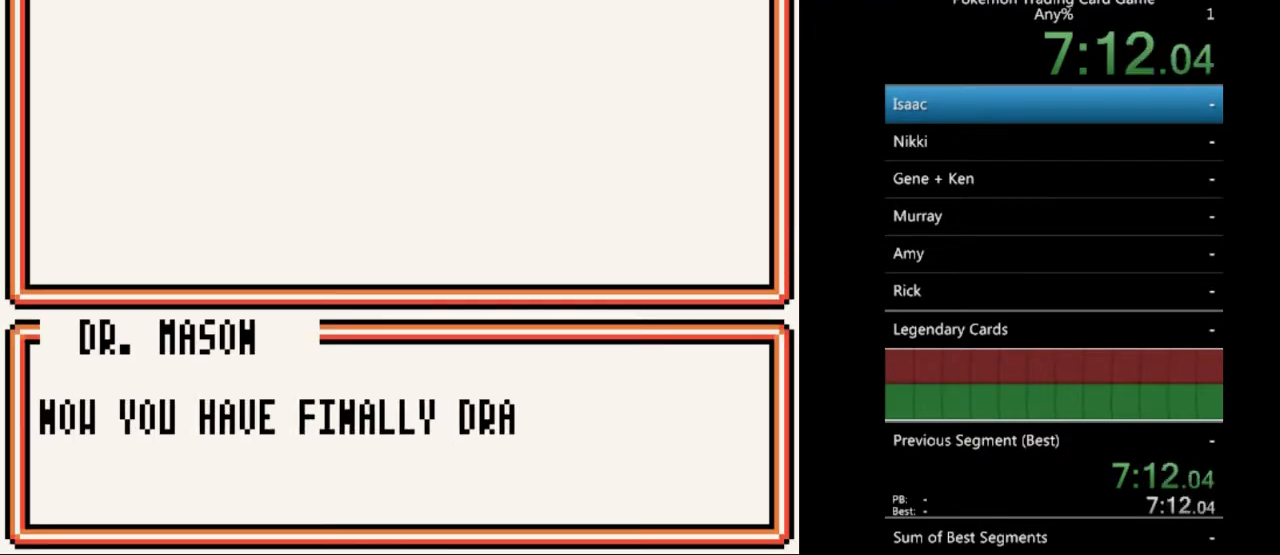
{"buttons": [], "events": [[33, "A", "up"], [200, "A", "down"], [300, "A", "up"], [400, "A", "down"], [500, "A", "up"]]}
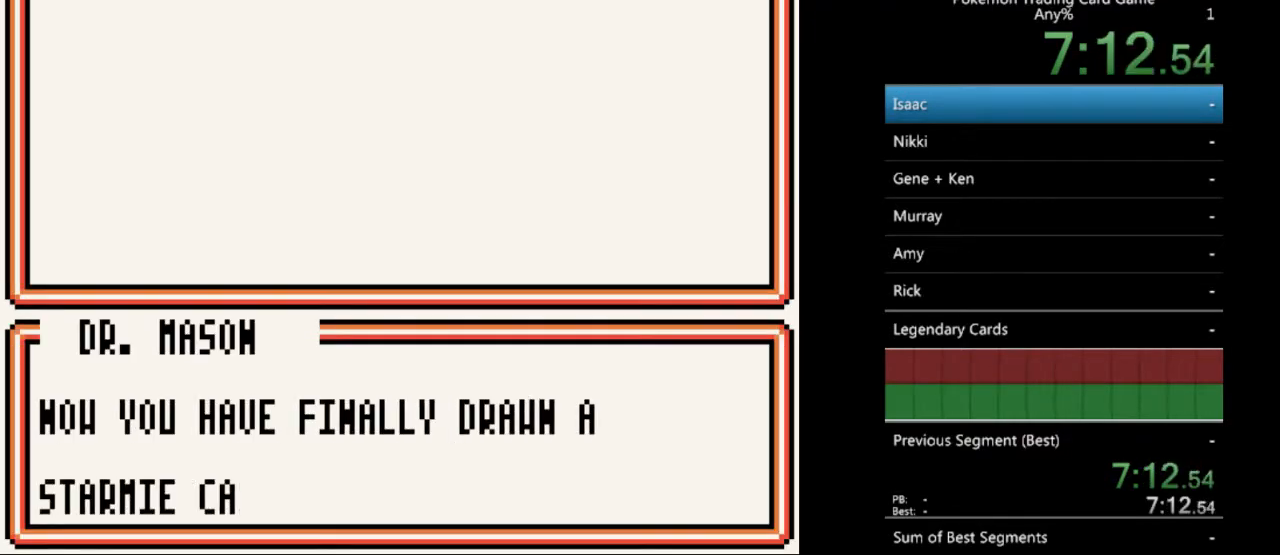
{"buttons": [], "events": [[167, "A", "down"], [267, "A", "up"]]}
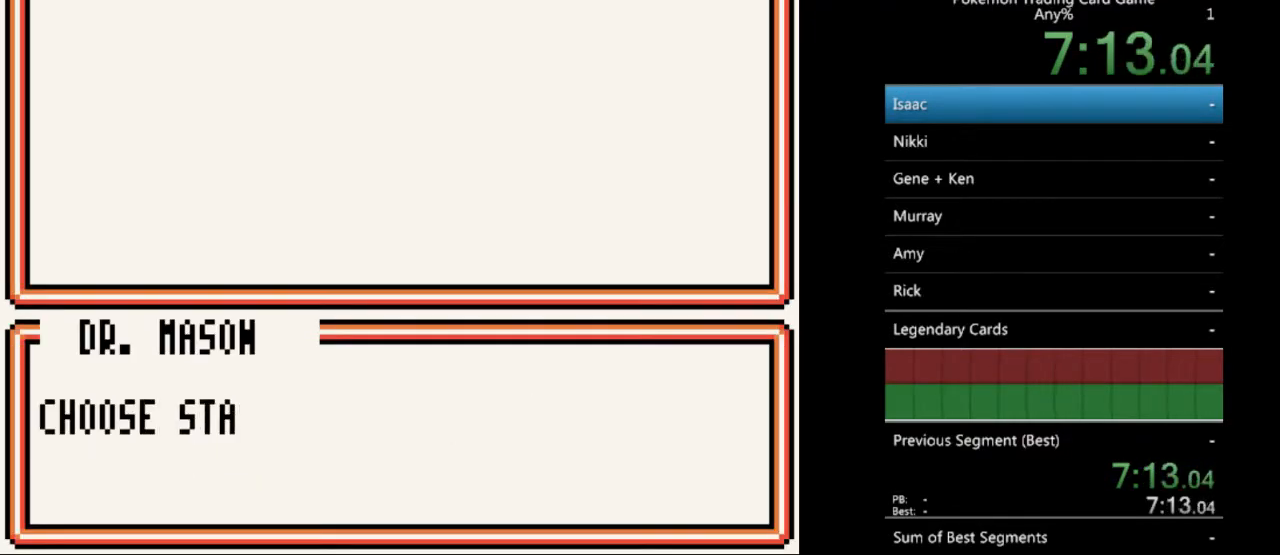
{"buttons": ["A"], "events": [[33, "A", "down"], [167, "A", "up"], [233, "A", "down"], [333, "A", "up"], [500, "A", "down"]]}
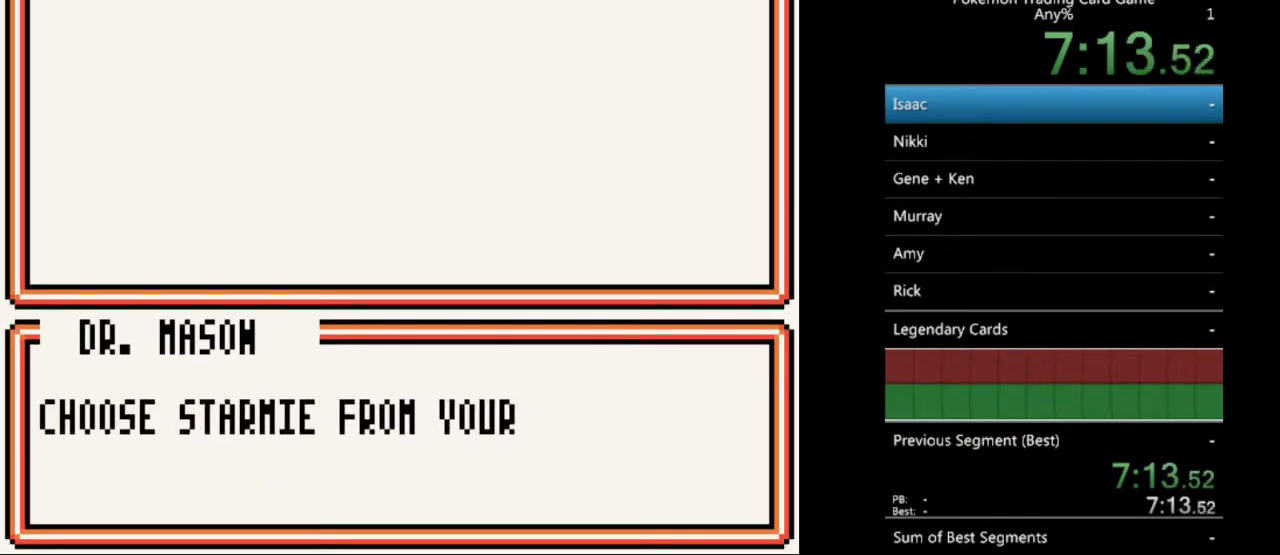
{"buttons": ["A"], "events": [[67, "A", "up"], [267, "A", "down"], [333, "A", "up"], [500, "A", "down"]]}
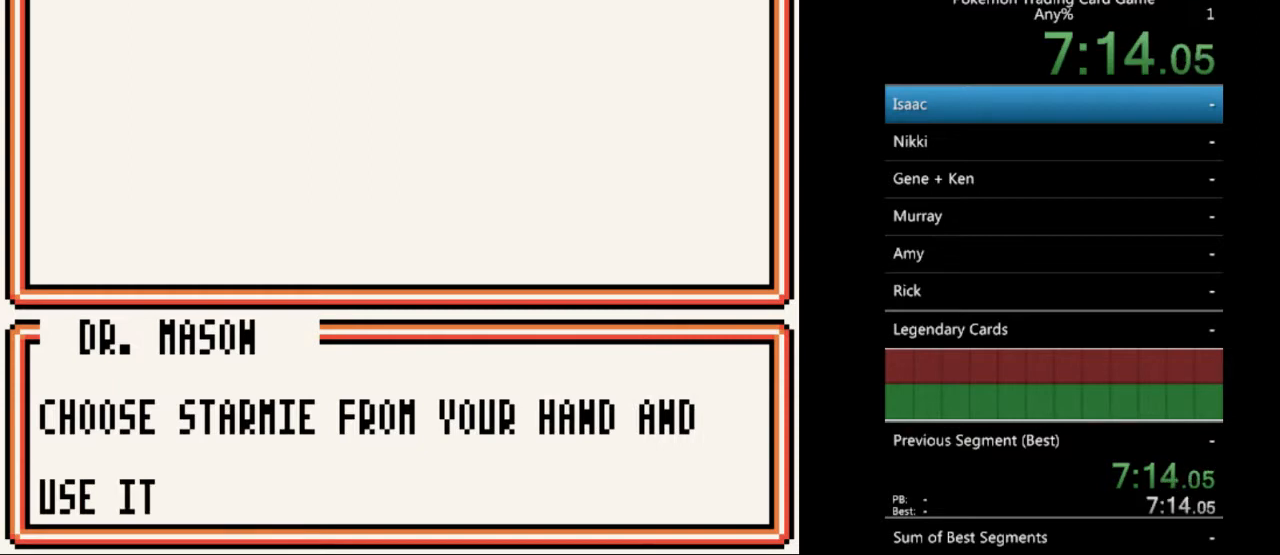
{"buttons": [], "events": [[67, "A", "up"], [200, "A", "down"], [267, "A", "up"], [367, "A", "down"], [467, "A", "up"]]}
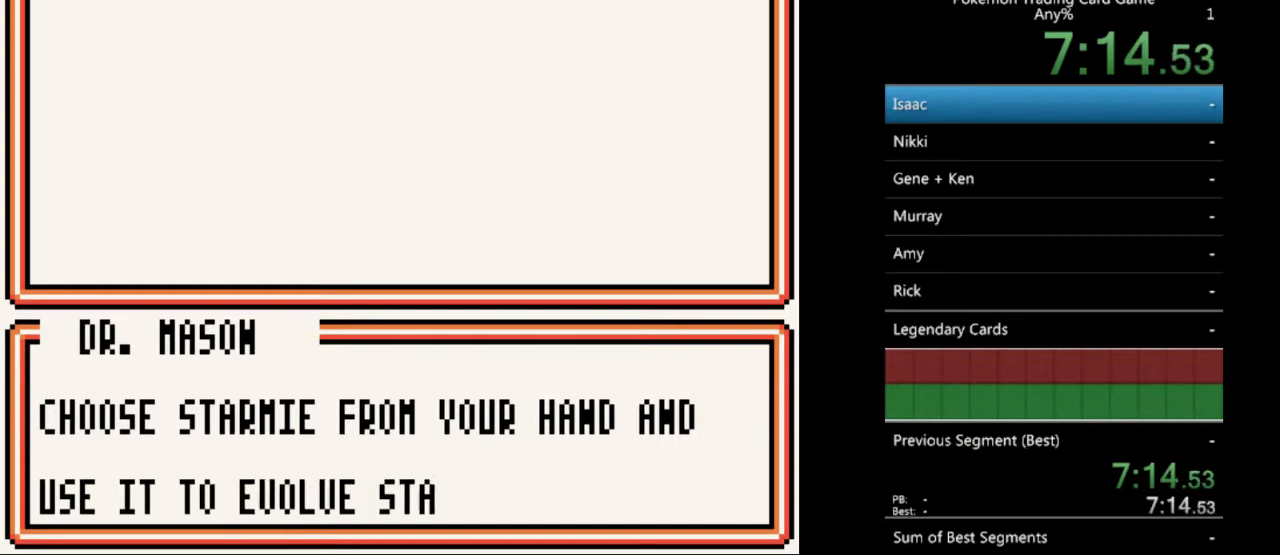
{"buttons": [], "events": [[100, "A", "down"], [200, "A", "up"], [300, "A", "down"], [433, "A", "up"]]}
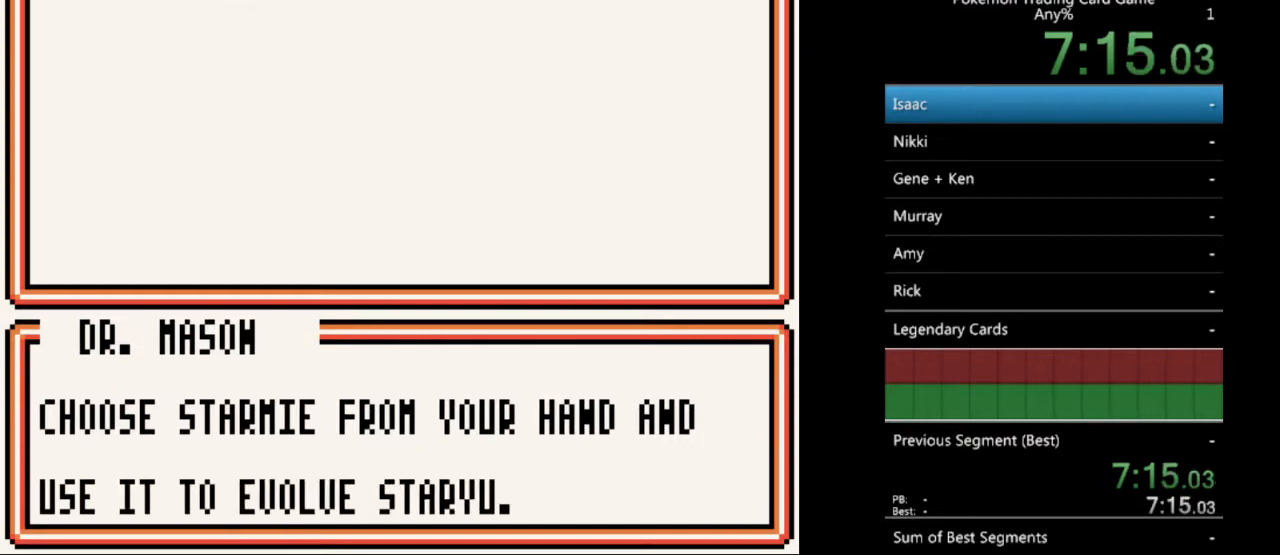
{"buttons": [], "events": [[67, "A", "down"], [167, "A", "up"], [300, "A", "down"], [433, "A", "up"]]}
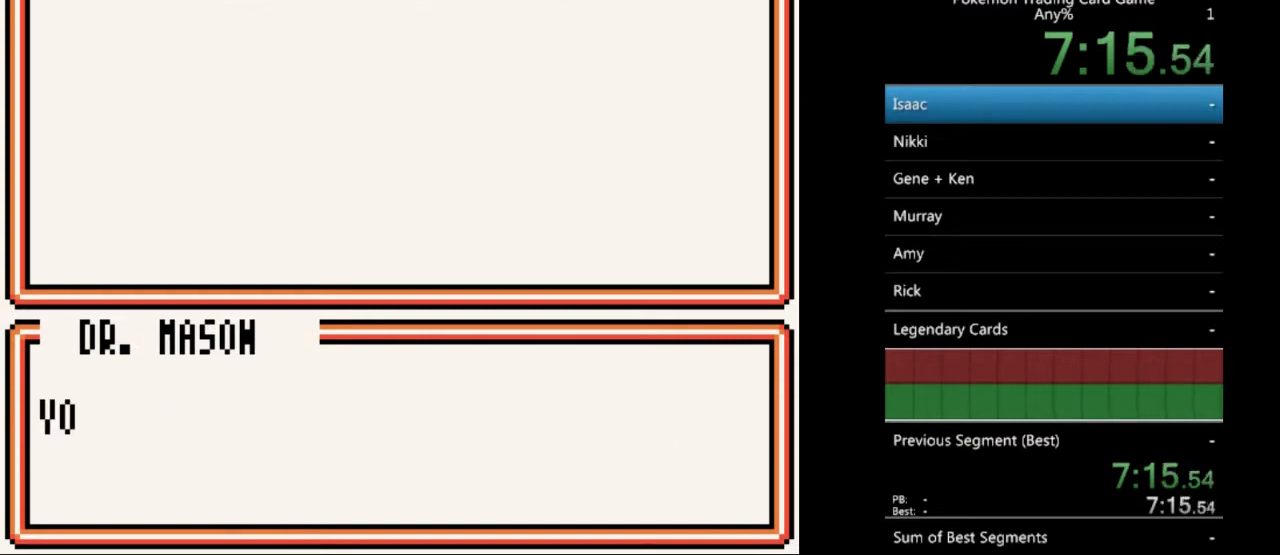
{"buttons": ["A"], "events": [[33, "A", "down"], [133, "A", "up"], [233, "A", "down"], [367, "A", "up"], [500, "A", "down"]]}
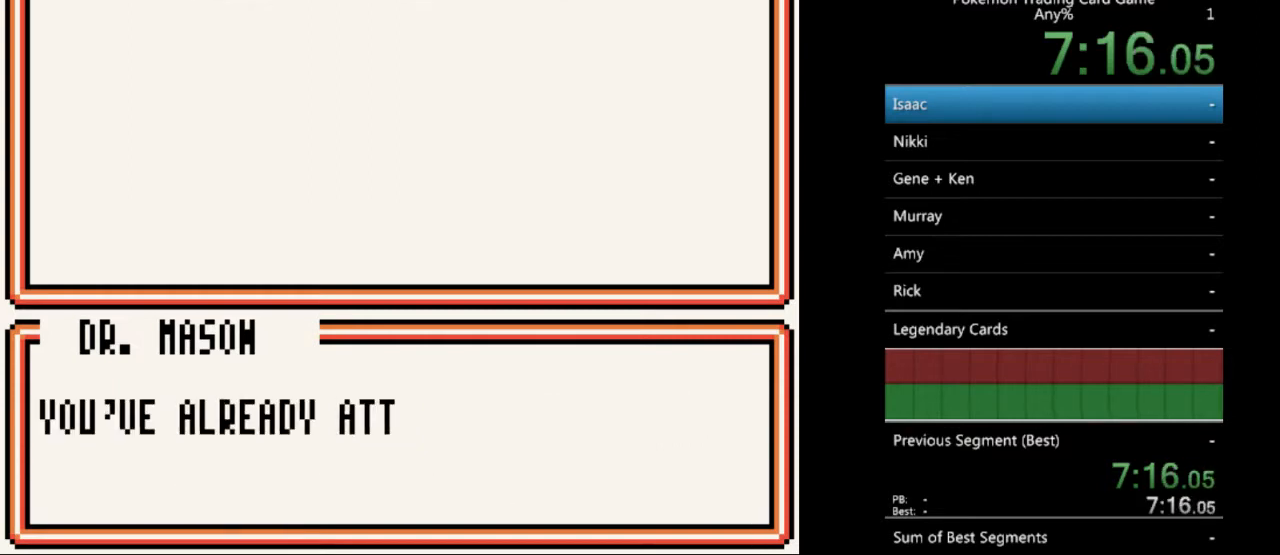
{"buttons": ["A"], "events": [[100, "A", "up"], [233, "A", "down"], [333, "A", "up"], [467, "A", "down"]]}
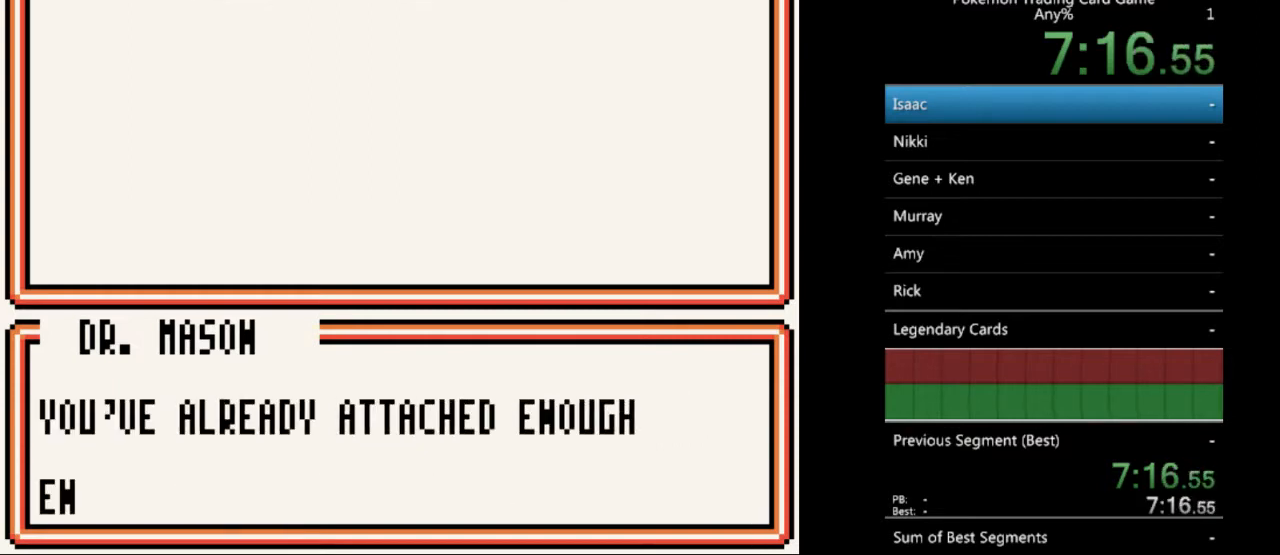
{"buttons": [], "events": [[67, "A", "up"], [167, "A", "down"], [267, "A", "up"], [400, "A", "down"], [500, "A", "up"]]}
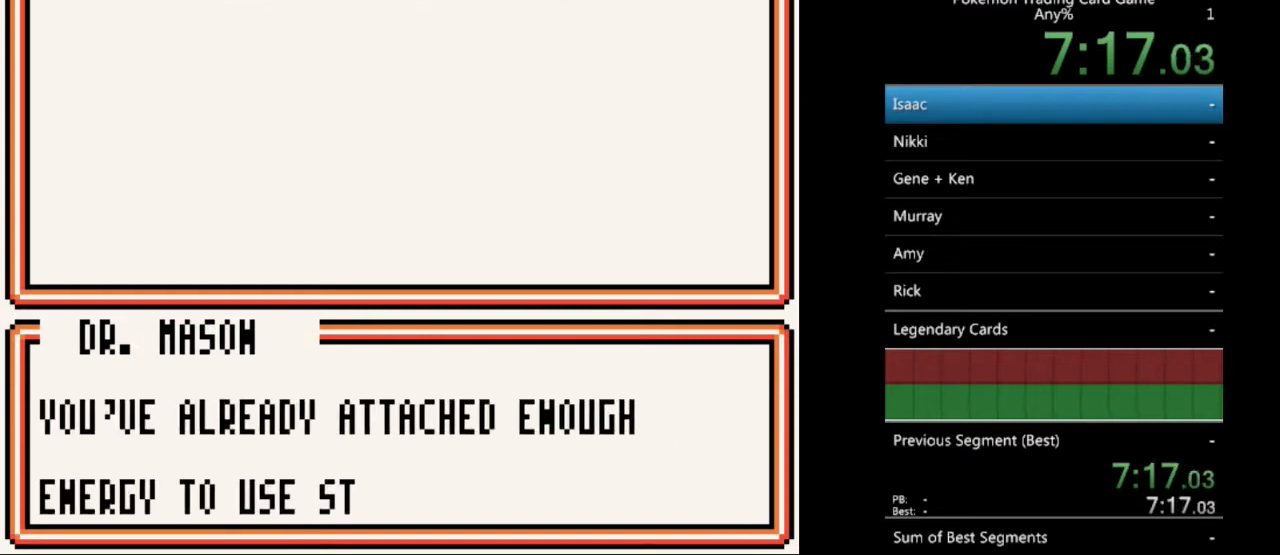
{"buttons": [], "events": [[100, "A", "down"], [233, "A", "up"], [333, "A", "down"], [467, "A", "up"]]}
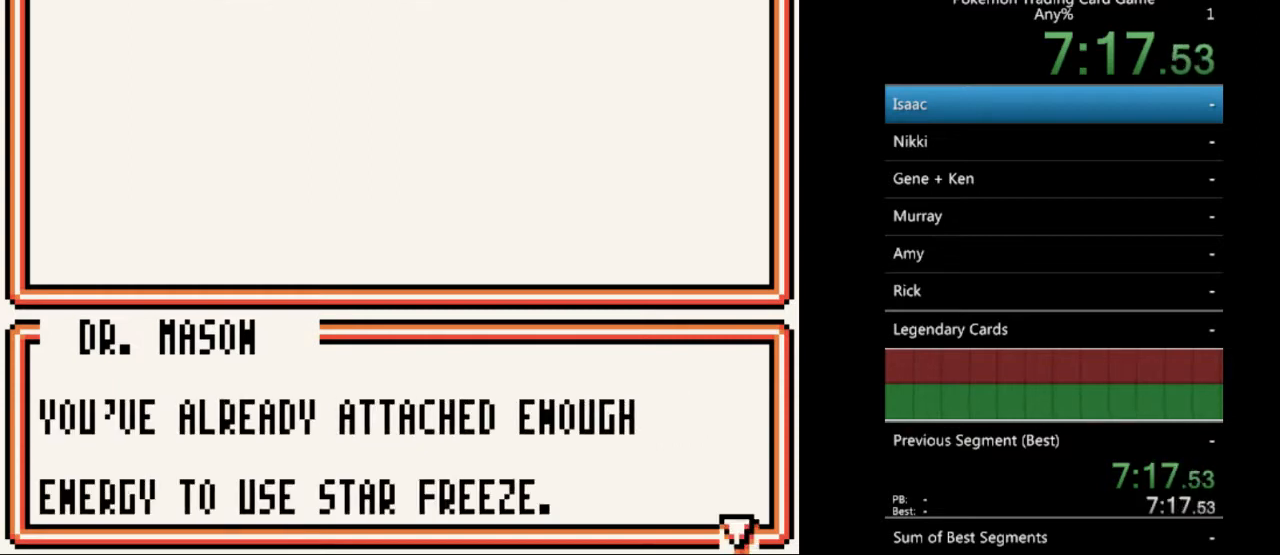
{"buttons": [], "events": [[100, "A", "down"], [167, "A", "up"], [333, "A", "down"], [433, "A", "up"]]}
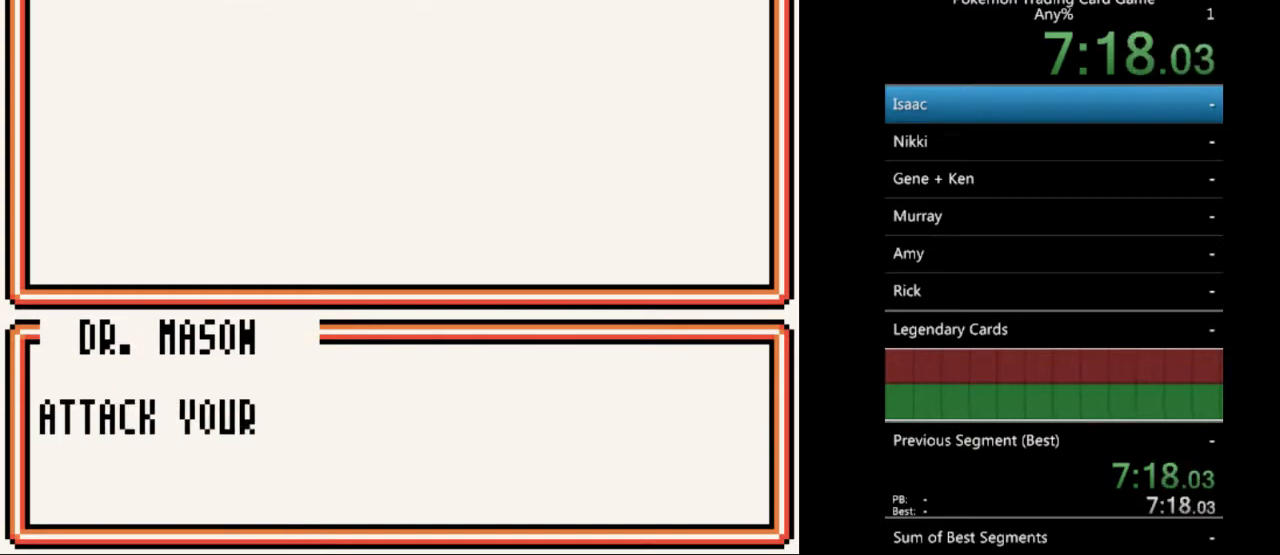
{"buttons": ["A"], "events": [[67, "A", "down"], [167, "A", "up"], [300, "A", "down"], [400, "A", "up"], [500, "A", "down"]]}
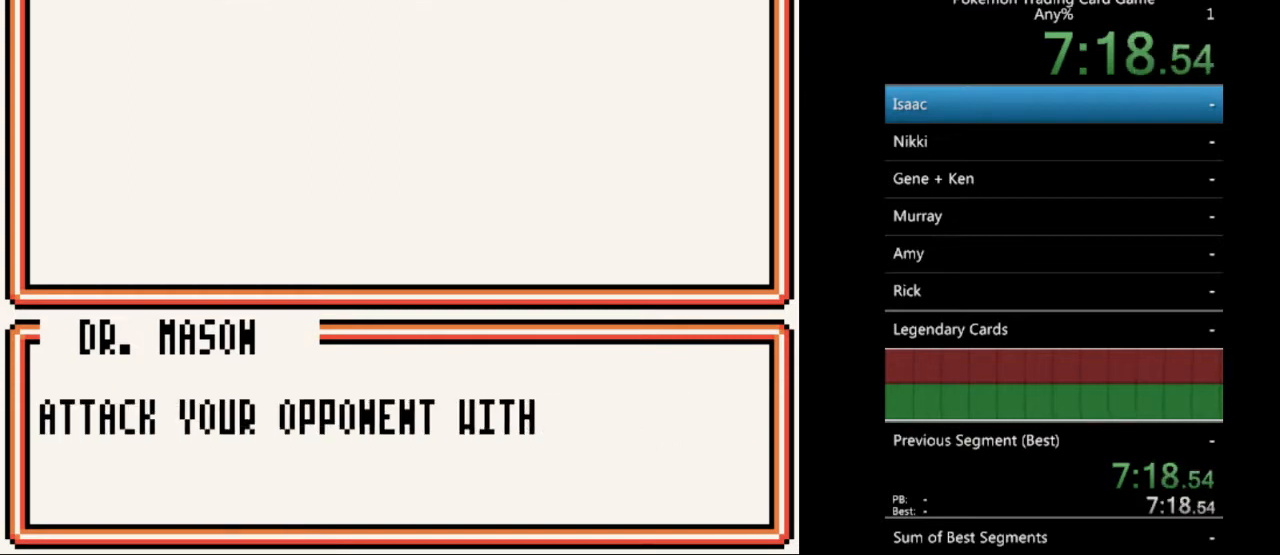
{"buttons": ["A"], "events": [[100, "A", "up"], [233, "A", "down"], [333, "A", "up"], [433, "A", "down"]]}
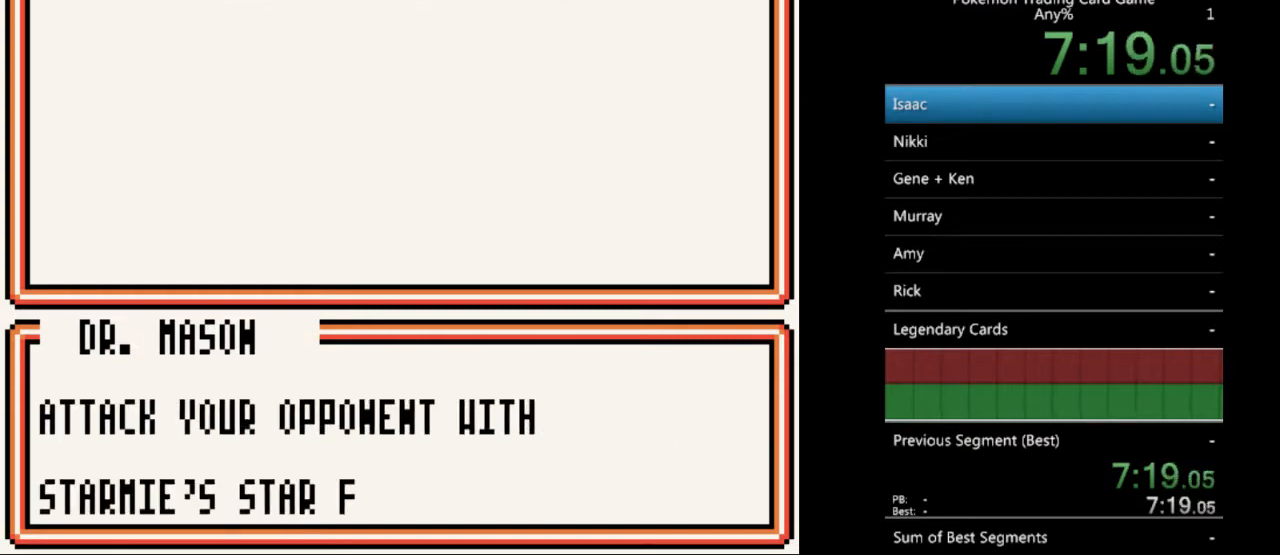
{"buttons": [], "events": [[67, "A", "up"], [267, "A", "down"], [400, "A", "up"]]}
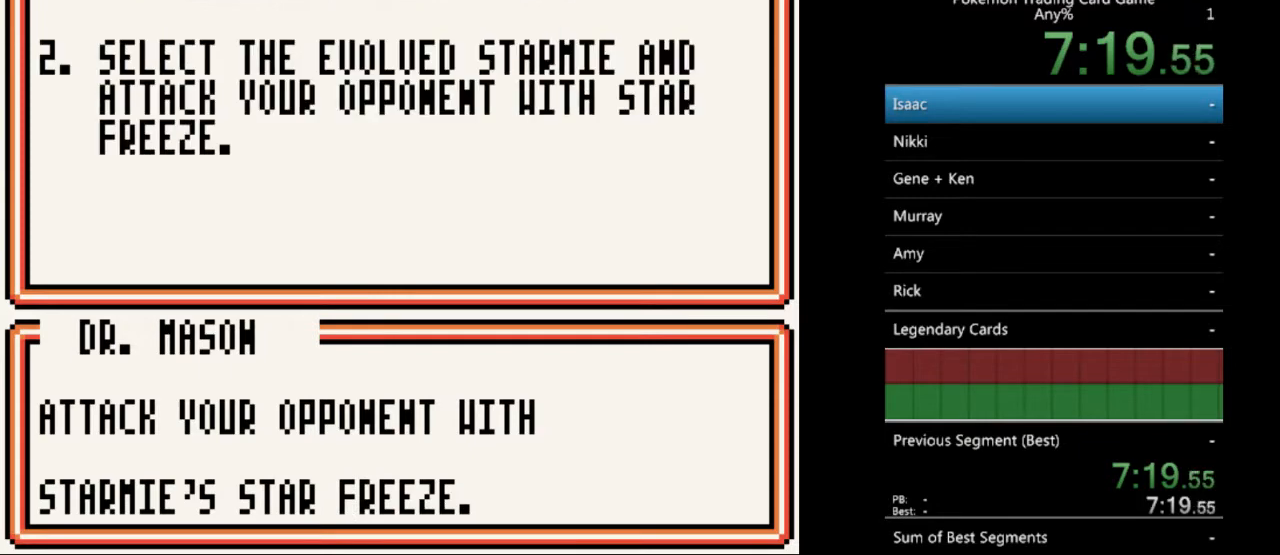
{"buttons": [], "events": [[233, "A", "down"], [367, "A", "up"]]}
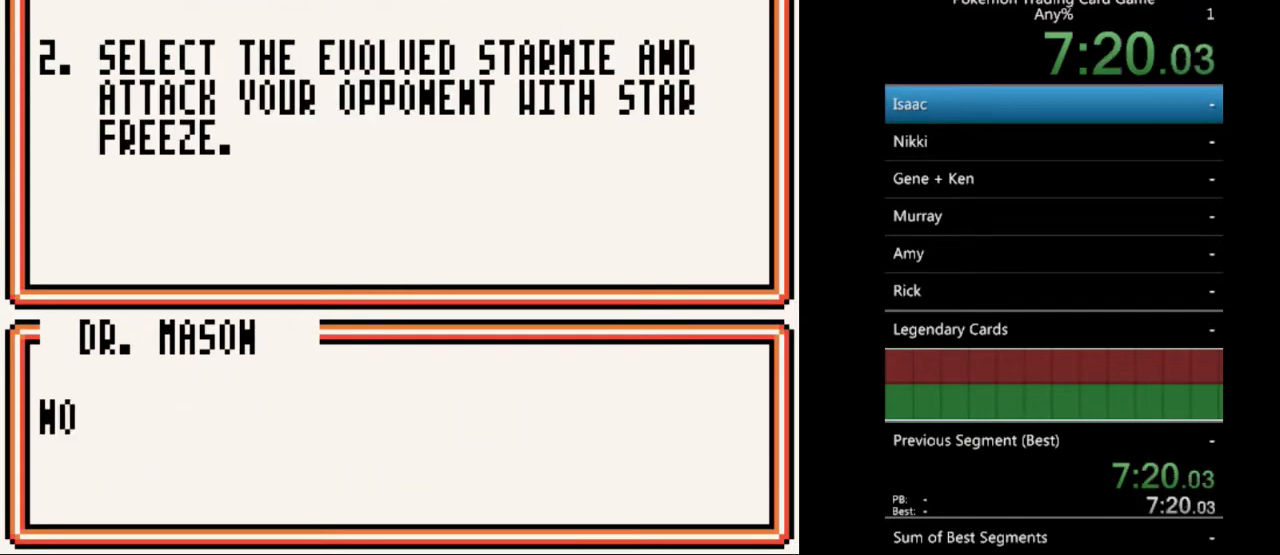
{"buttons": [], "events": [[133, "A", "down"], [233, "A", "up"], [333, "A", "down"], [433, "A", "up"]]}
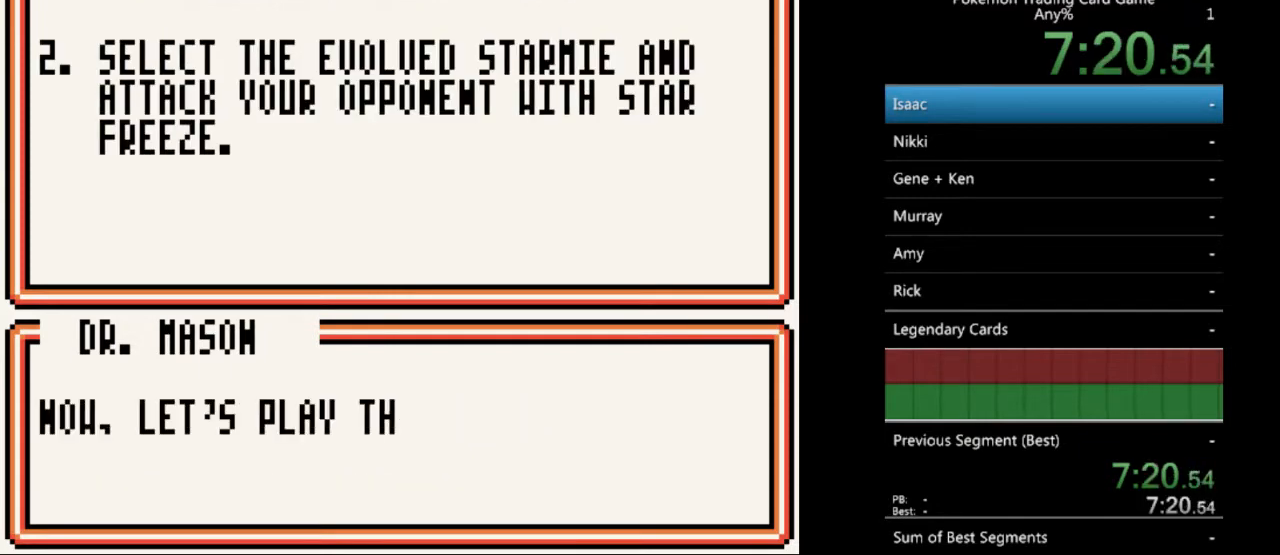
{"buttons": [], "events": [[67, "A", "down"], [200, "A", "up"], [300, "A", "down"], [400, "A", "up"]]}
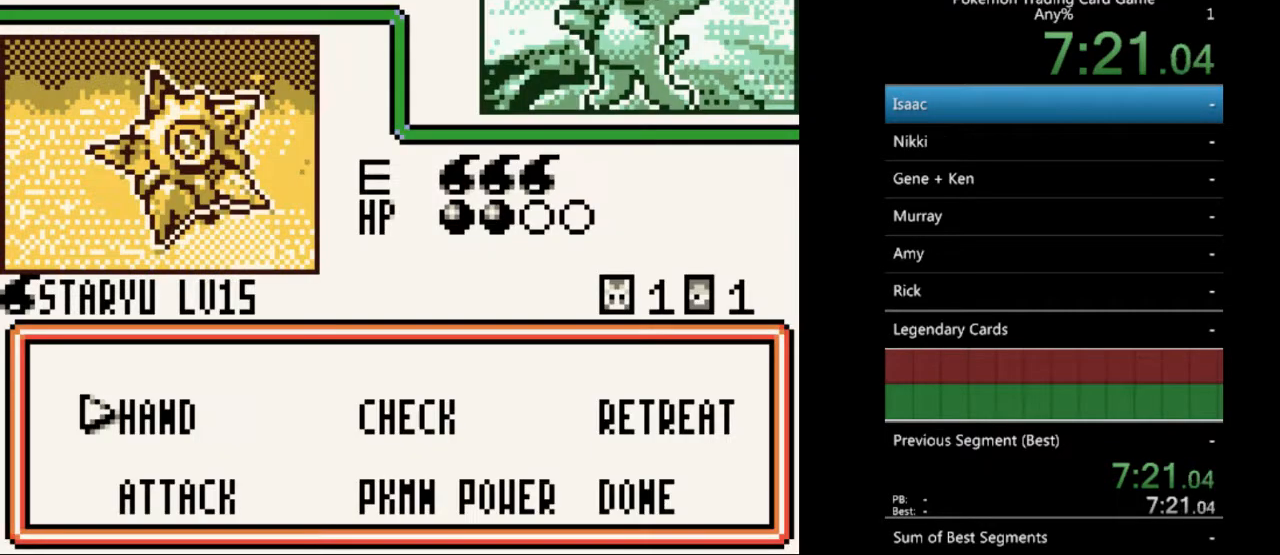
{"buttons": [], "events": [[300, "A", "down"], [433, "A", "up"]]}
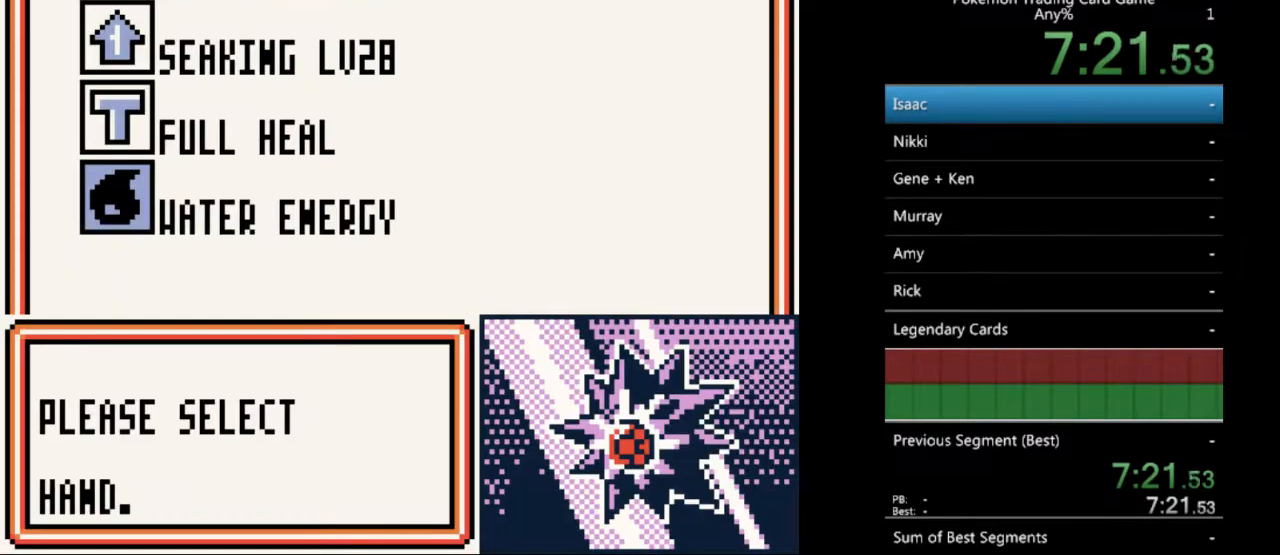
{"buttons": ["A"], "events": [[500, "A", "down"]]}
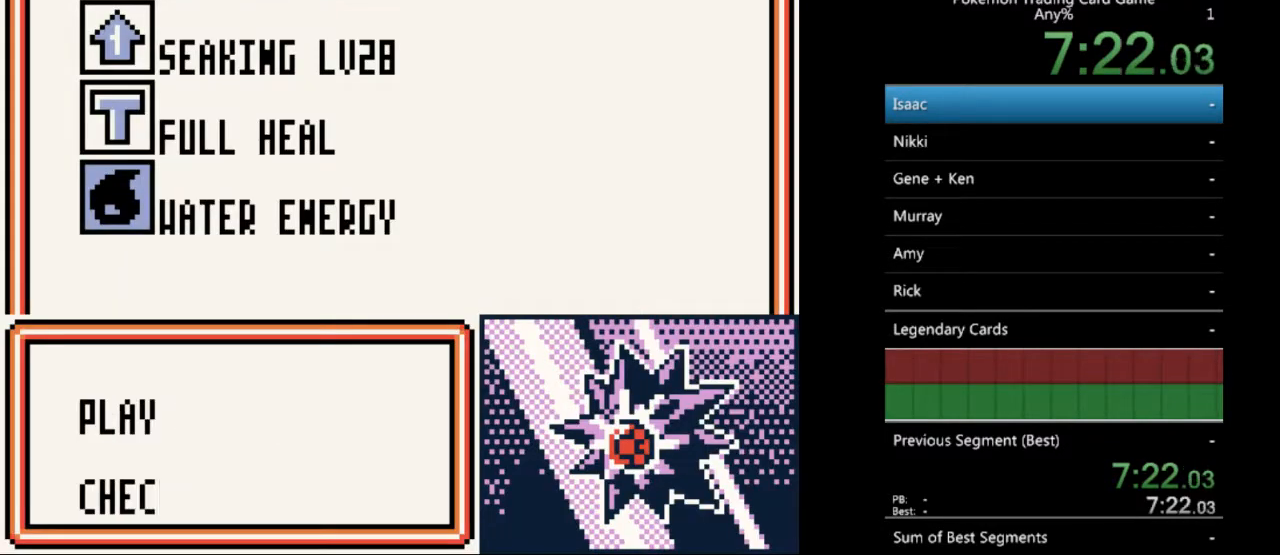
{"buttons": [], "events": [[100, "A", "up"], [333, "A", "down"], [433, "A", "up"]]}
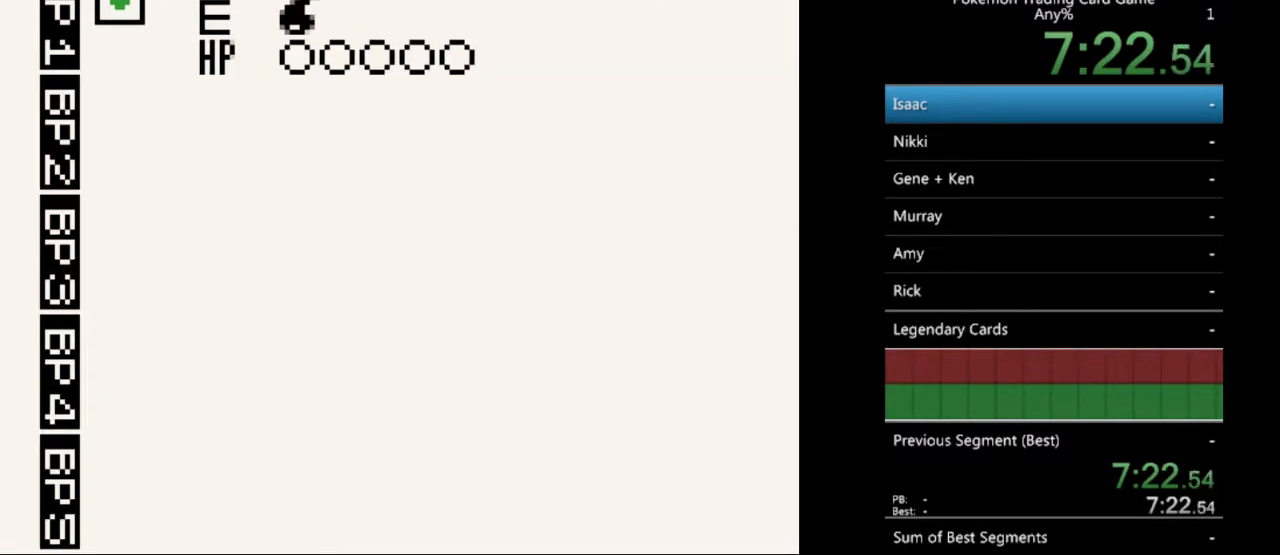
{"buttons": [], "events": [[233, "A", "down"], [333, "A", "up"]]}
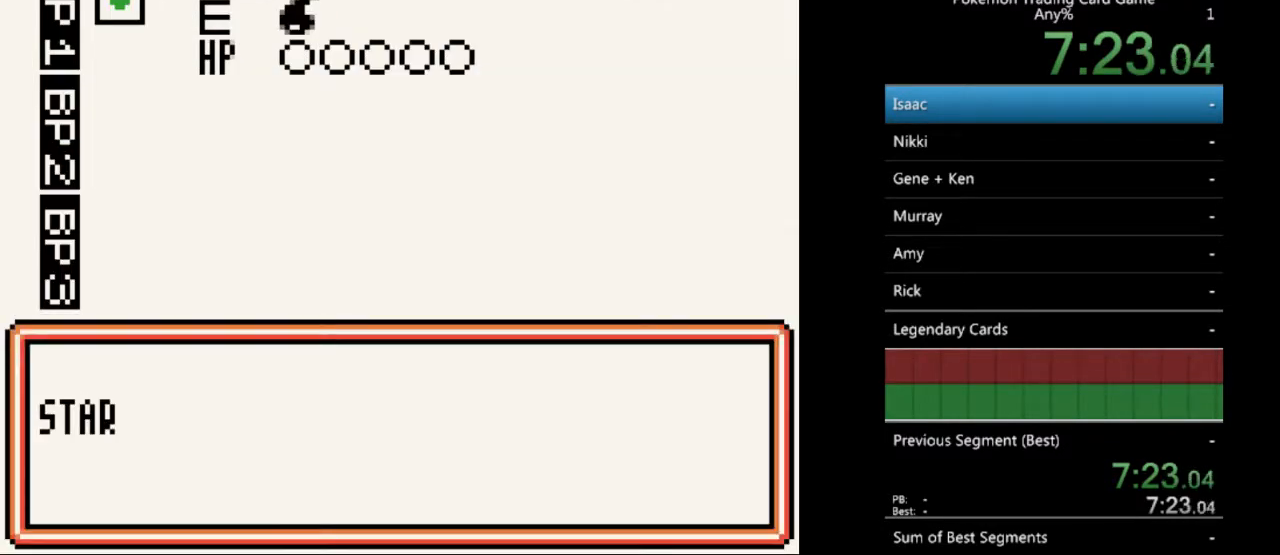
{"buttons": [], "events": [[200, "A", "down"], [300, "A", "up"]]}
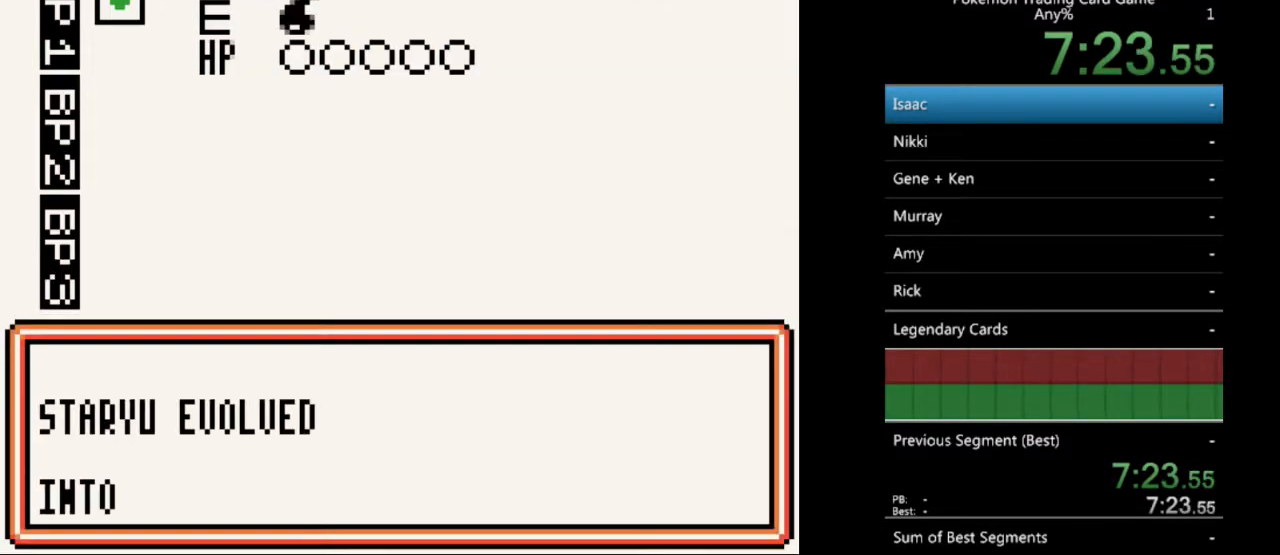
{"buttons": [], "events": [[100, "A", "down"], [233, "A", "up"], [400, "A", "down"], [500, "A", "up"]]}
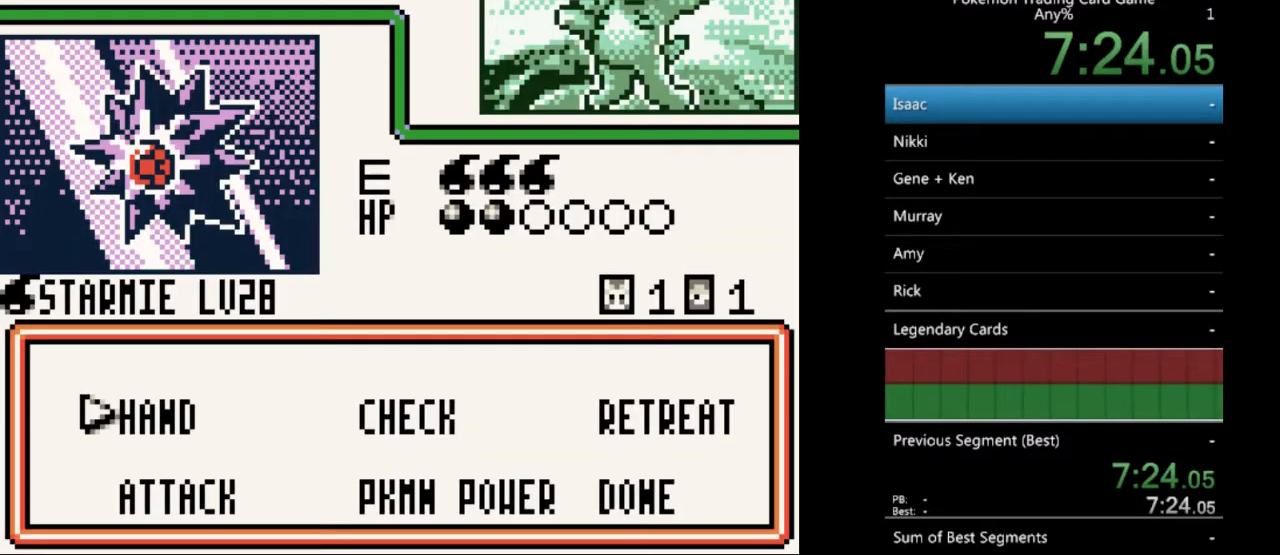
{"buttons": ["A"], "events": [[267, "DPAD_DOWN", "down"], [367, "DPAD_DOWN", "up"], [433, "A", "down"]]}
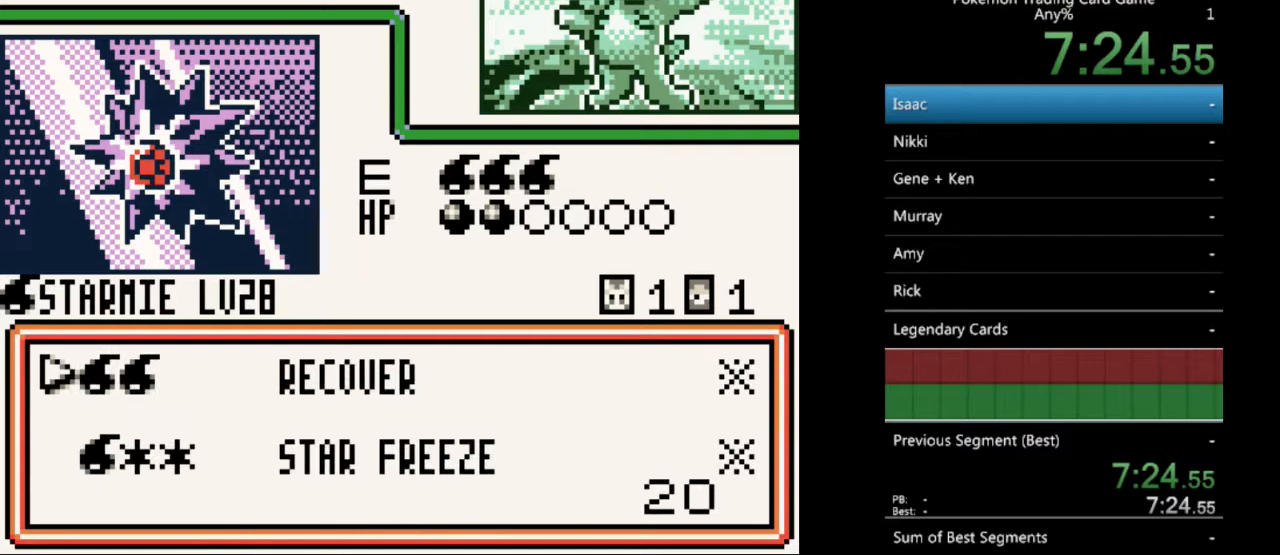
{"buttons": ["DPAD_DOWN"], "events": [[33, "A", "up"], [500, "DPAD_DOWN", "down"]]}
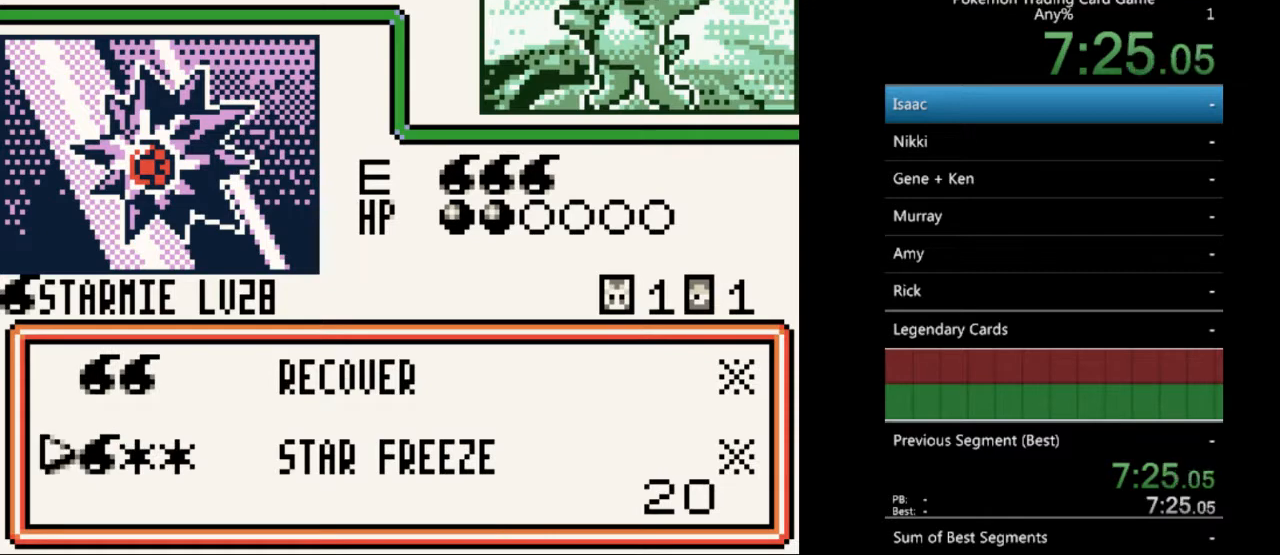
{"buttons": [], "events": [[100, "DPAD_DOWN", "up"]]}